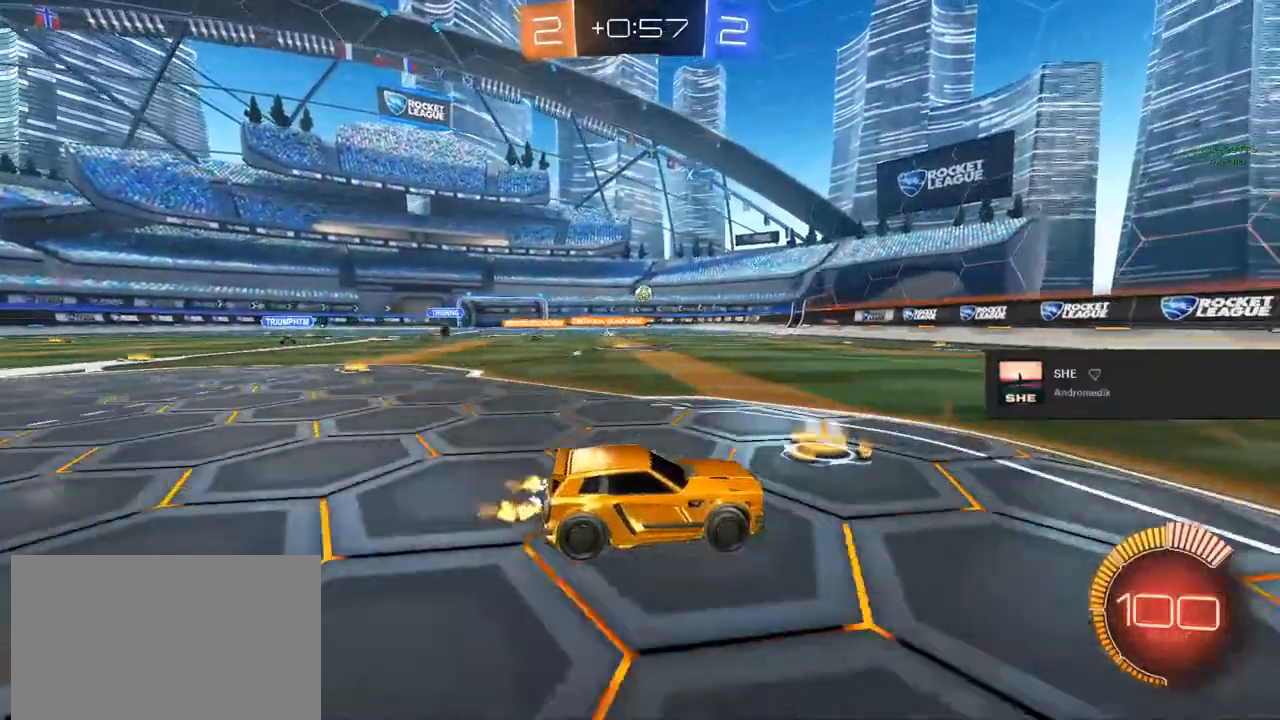
Gameplay with a controller (PlayStation layout); each line is a JSON object with the inputs held at the frame after it. "events" lists button and stick changes between this image and that frame as [ms after this image, input, new state], when the widget could be followed in between.
{"buttons": ["R2"], "left_stick": "left", "right_stick": "center", "events": [[283, "left_stick", "left"]]}
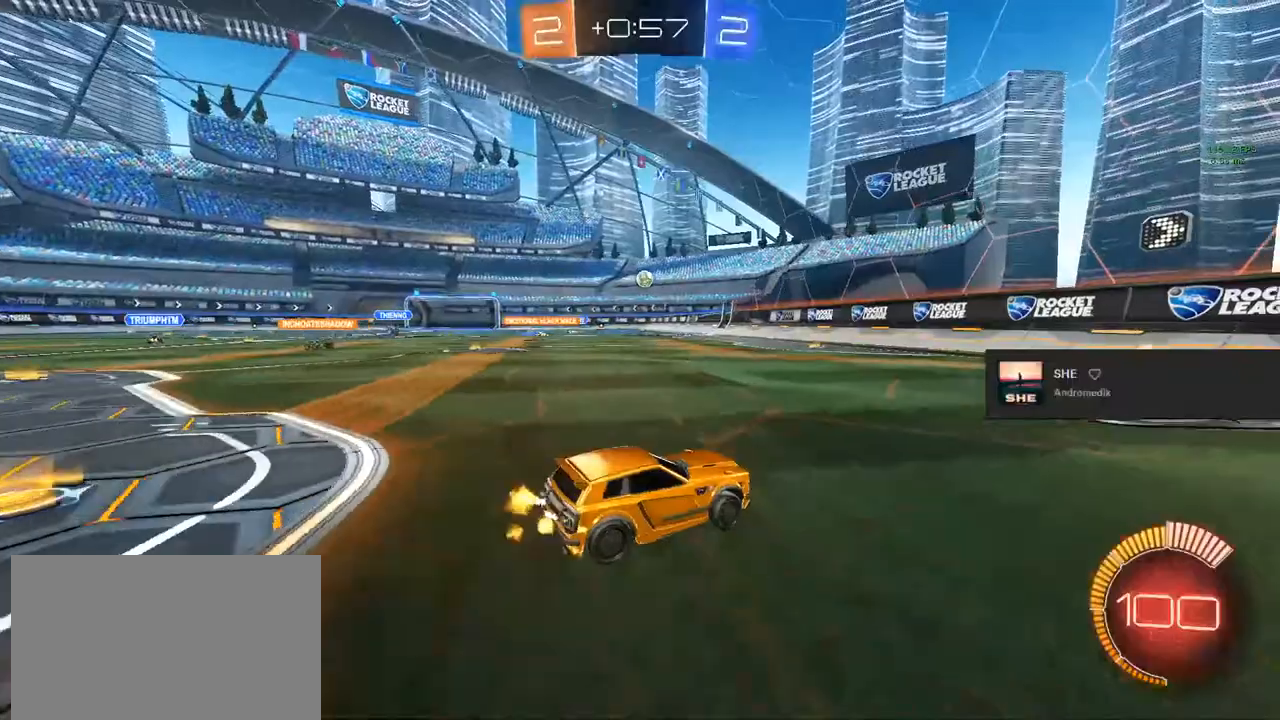
{"buttons": ["SQUARE", "R2"], "left_stick": "right", "right_stick": "center", "events": [[167, "left_stick", "center"], [217, "left_stick", "left"], [400, "left_stick", "right"], [450, "SQUARE", "down"]]}
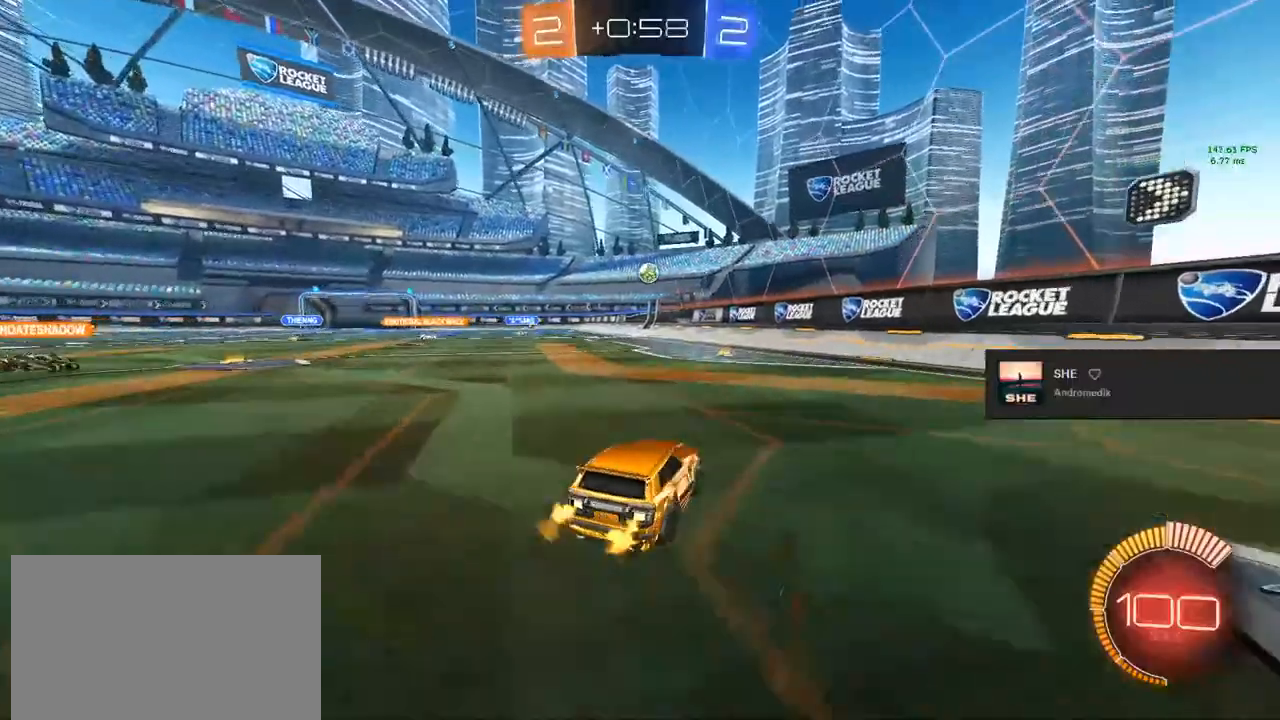
{"buttons": ["SQUARE", "R2"], "left_stick": "right", "right_stick": "center", "events": [[117, "SQUARE", "up"], [417, "SQUARE", "down"]]}
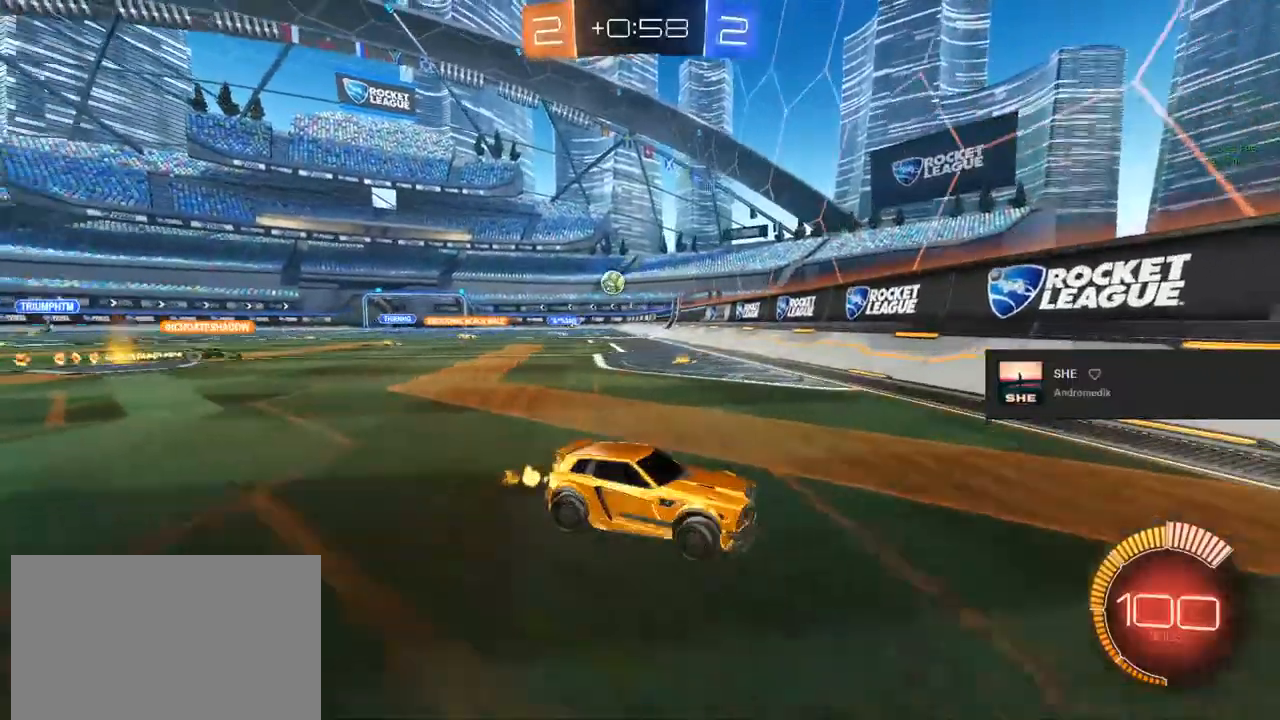
{"buttons": ["R2"], "left_stick": "right", "right_stick": "center", "events": [[33, "SQUARE", "up"]]}
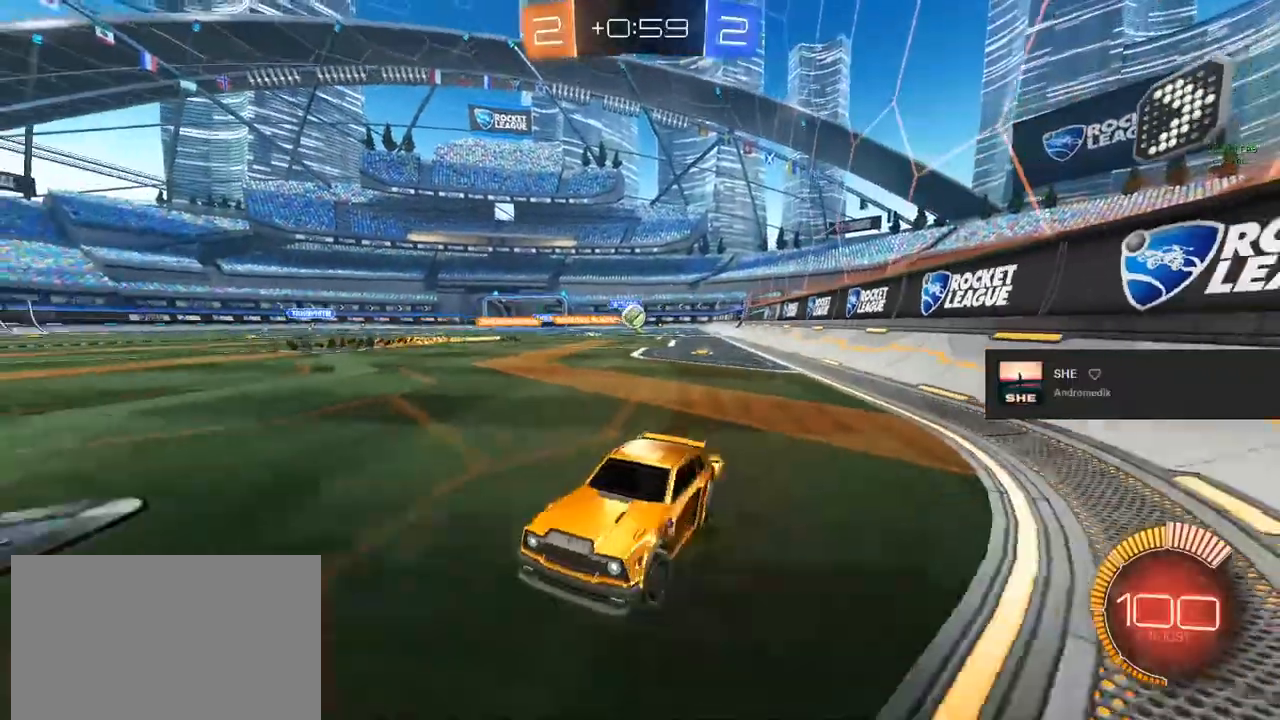
{"buttons": ["R2"], "left_stick": "left", "right_stick": "center", "events": [[100, "left_stick", "center"], [283, "left_stick", "left"]]}
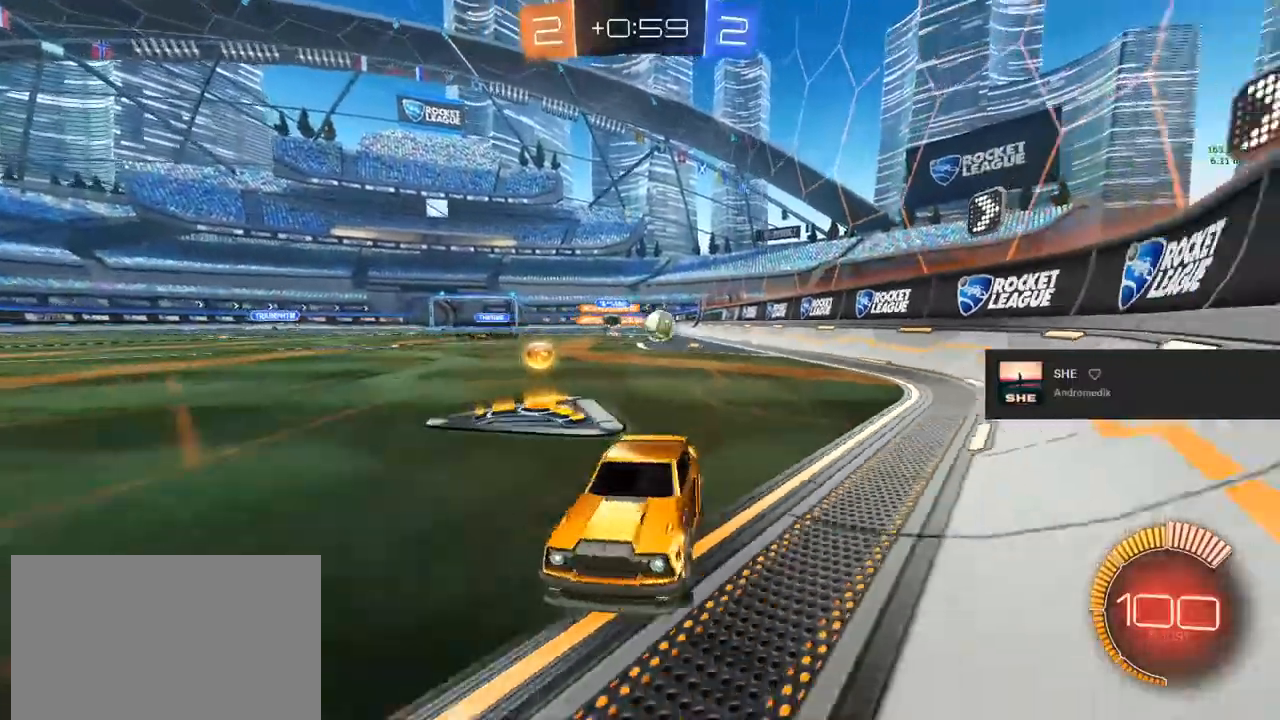
{"buttons": ["R2"], "left_stick": "left", "right_stick": "center", "events": [[17, "L2", "down"], [17, "SQUARE", "down"], [117, "SQUARE", "up"], [300, "L2", "up"]]}
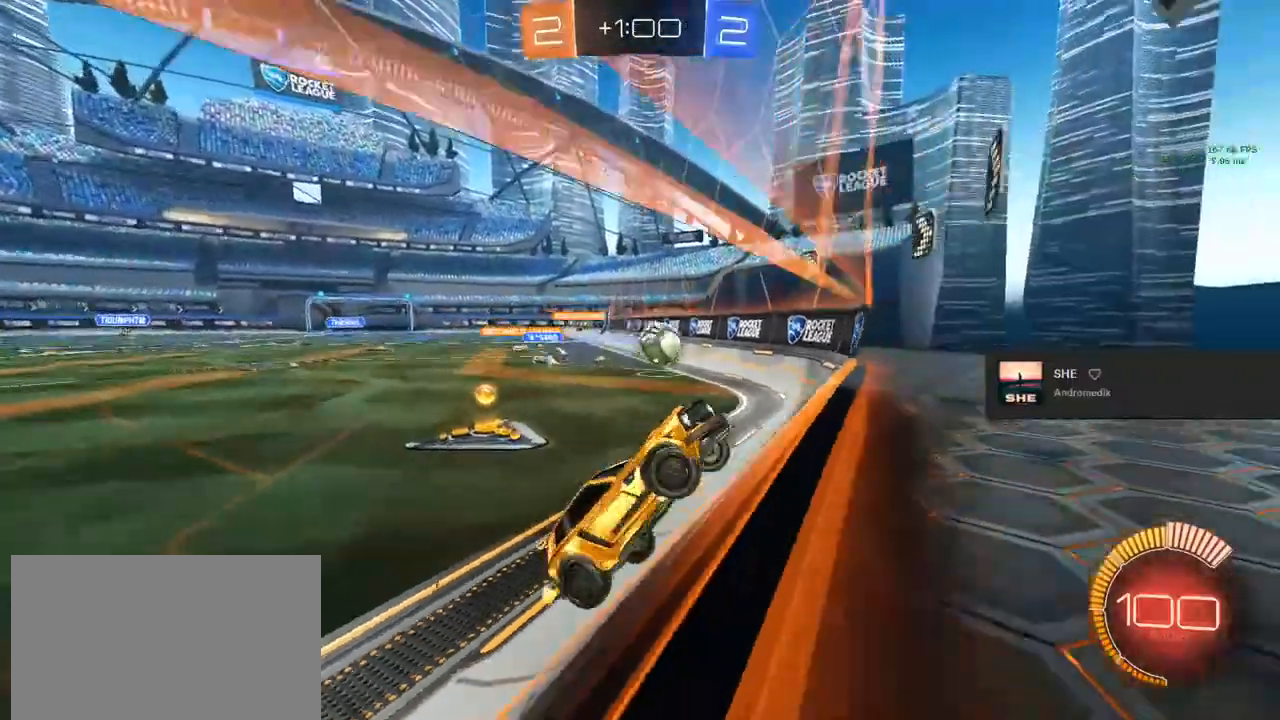
{"buttons": ["R2"], "left_stick": "center", "right_stick": "center", "events": [[100, "left_stick", "center"]]}
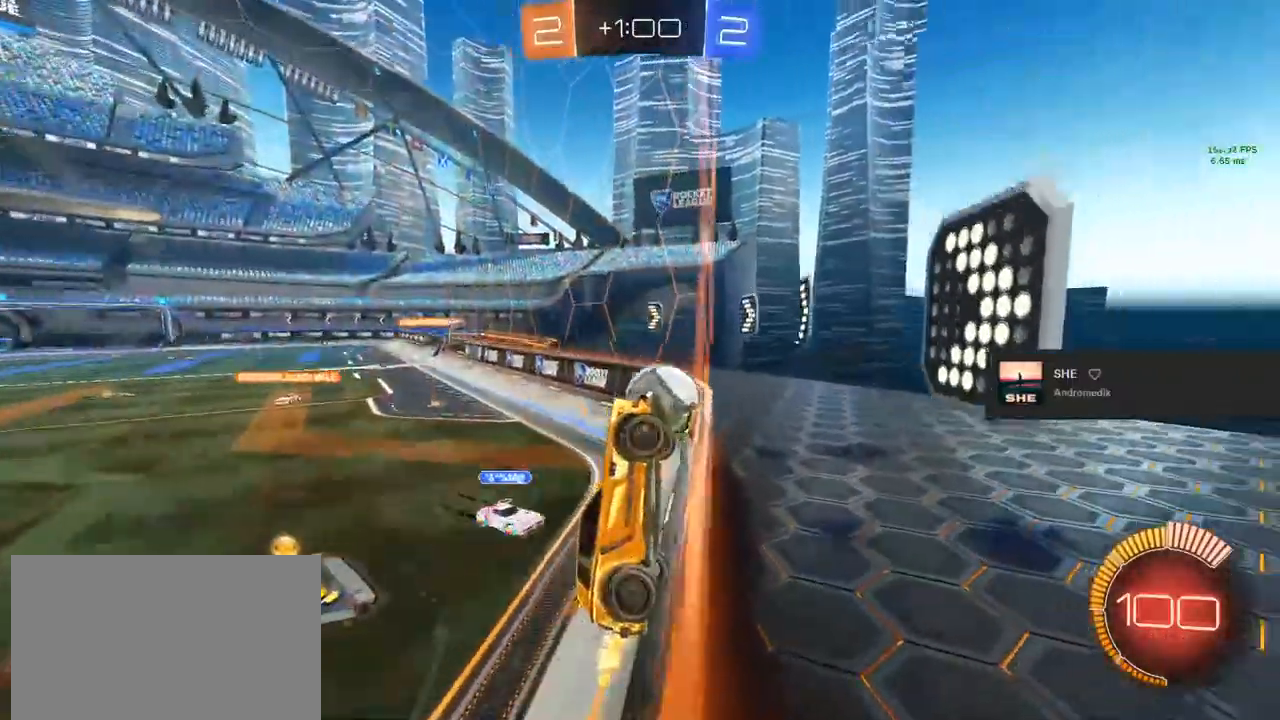
{"buttons": ["CIRCLE", "R2"], "left_stick": "center", "right_stick": "center", "events": [[33, "left_stick", "left"], [317, "CIRCLE", "down"], [433, "left_stick", "center"]]}
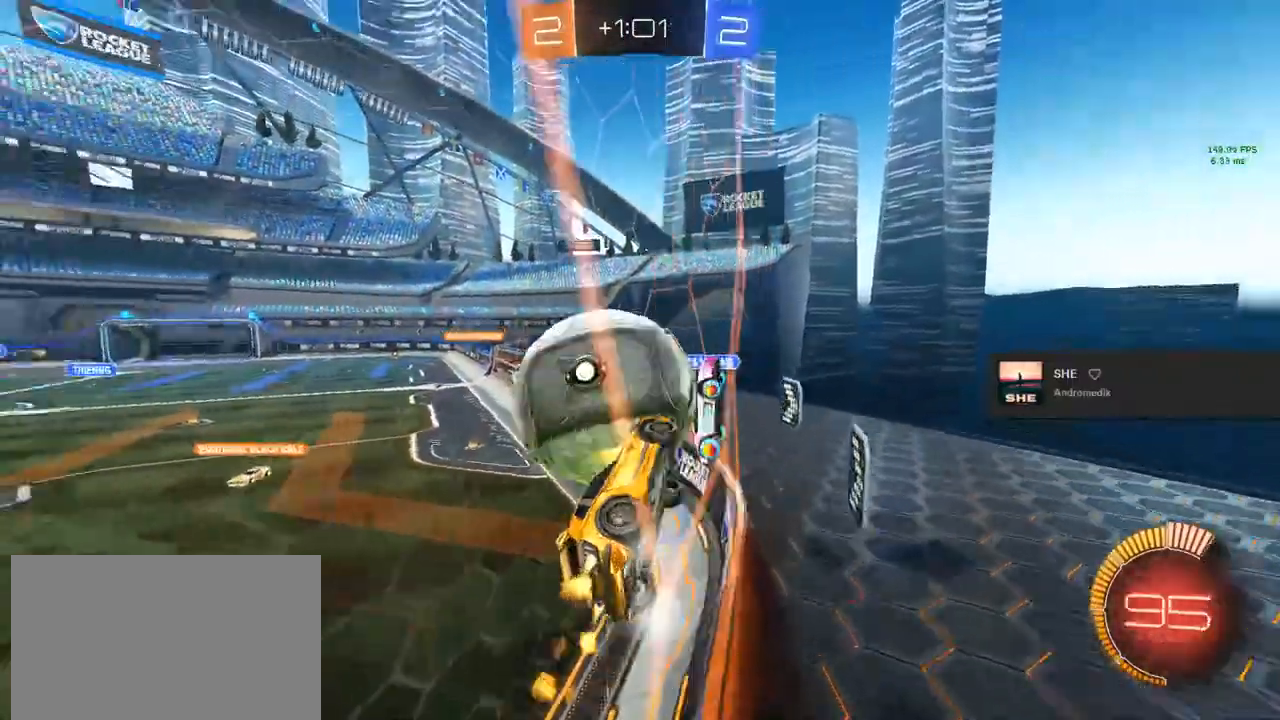
{"buttons": ["CIRCLE", "R2"], "left_stick": "center", "right_stick": "center", "events": [[100, "left_stick", "left"], [483, "left_stick", "center"]]}
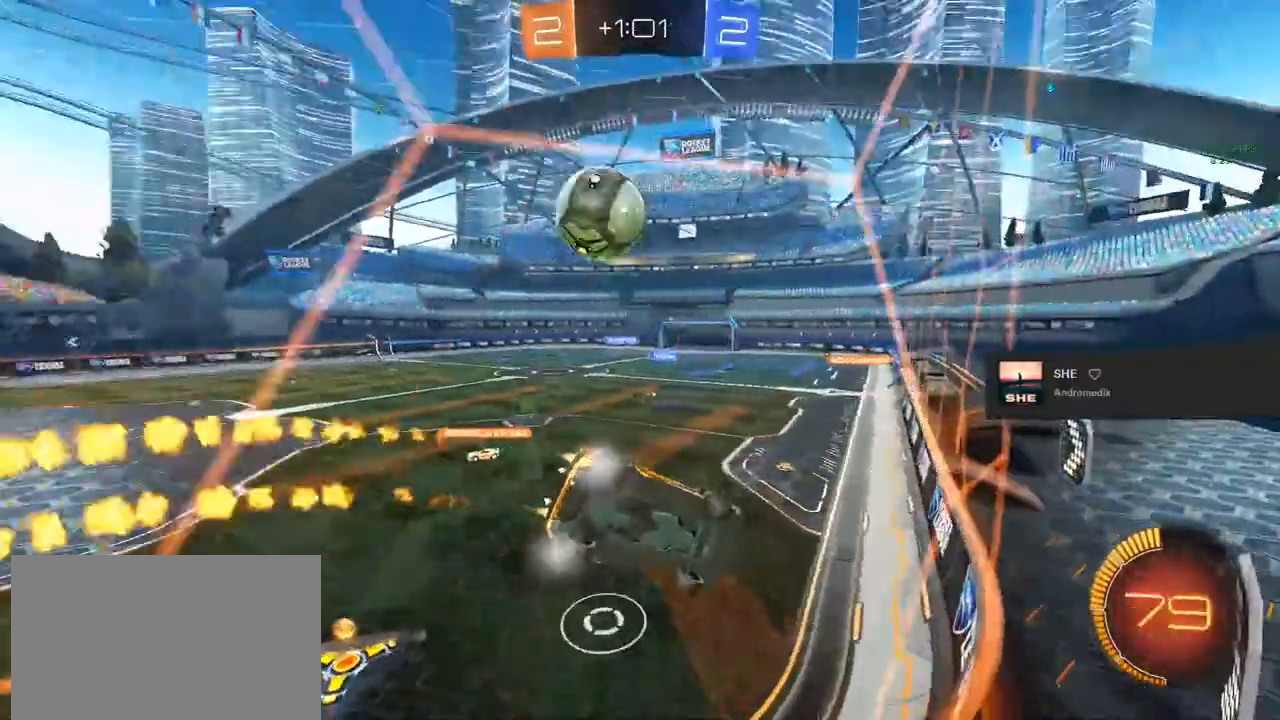
{"buttons": ["R2"], "left_stick": "center", "right_stick": "center", "events": [[150, "CIRCLE", "up"]]}
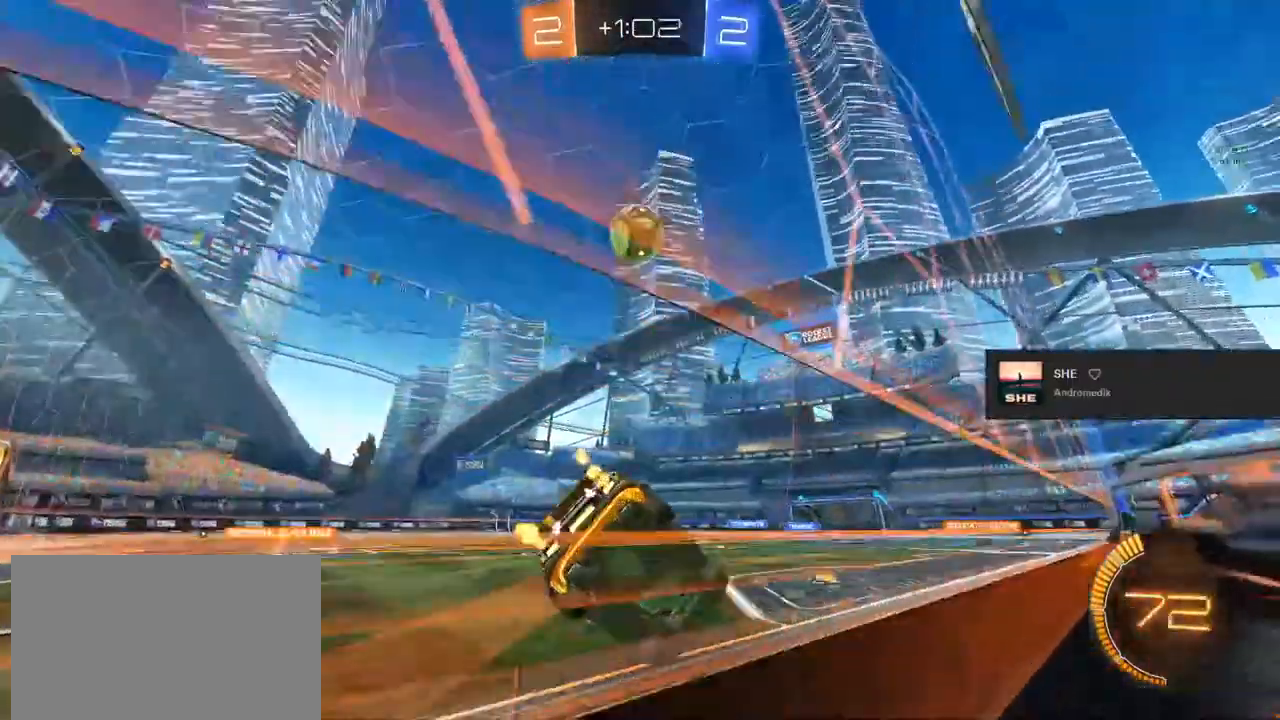
{"buttons": ["CROSS", "CIRCLE", "R2"], "left_stick": "down", "right_stick": "center", "events": [[483, "CIRCLE", "down"], [483, "CROSS", "down"], [483, "left_stick", "down"]]}
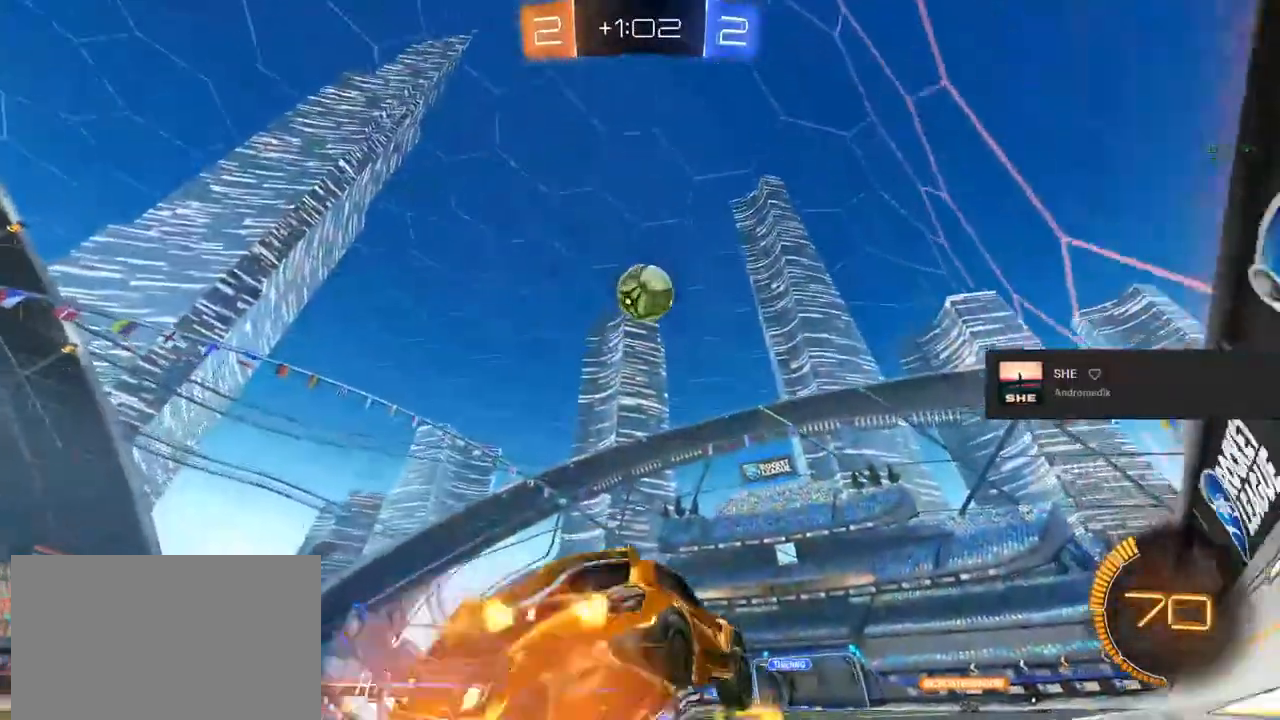
{"buttons": ["L1", "R2"], "left_stick": "left", "right_stick": "center", "events": [[83, "CIRCLE", "up"], [83, "CROSS", "up"], [83, "left_stick", "center"], [150, "CROSS", "down"], [300, "CROSS", "up"], [300, "left_stick", "down-left"], [350, "L1", "down"], [433, "left_stick", "left"]]}
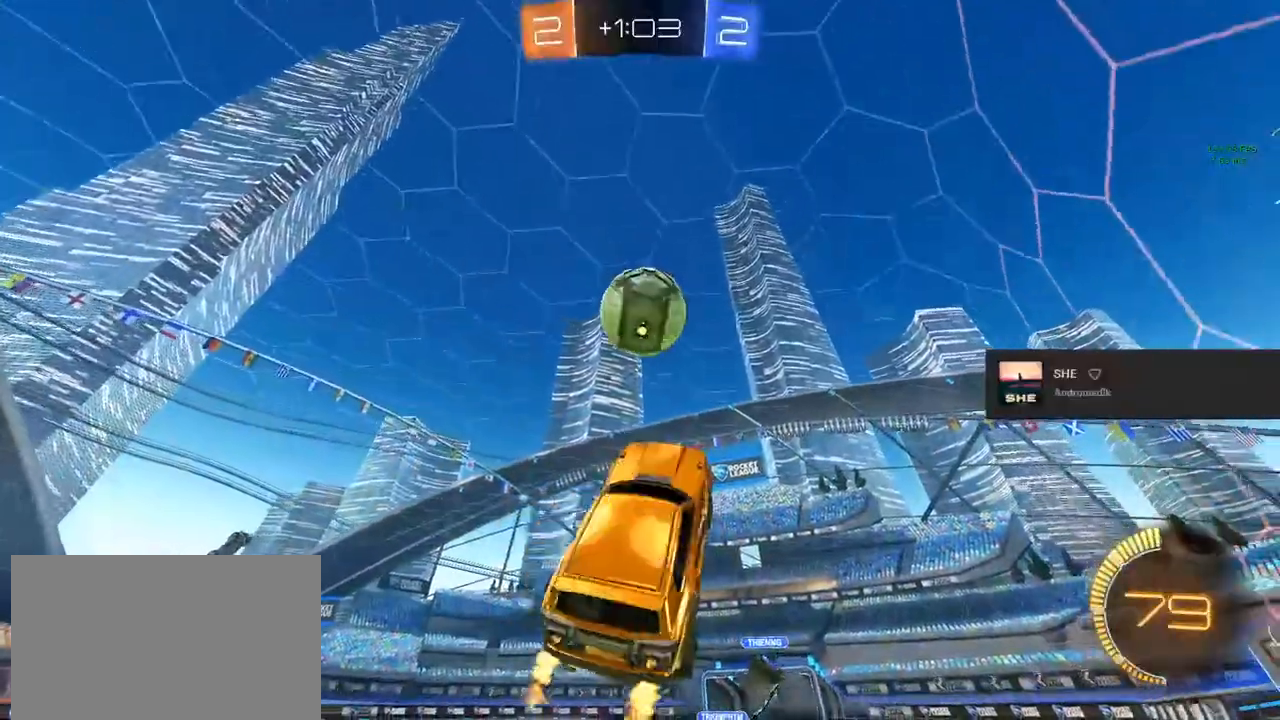
{"buttons": ["CIRCLE", "L1", "R2"], "left_stick": "down", "right_stick": "center", "events": [[50, "CIRCLE", "down"], [83, "left_stick", "up"], [117, "TRIANGLE", "down"], [183, "left_stick", "up-right"], [233, "TRIANGLE", "up"], [283, "left_stick", "down-right"], [450, "left_stick", "down"]]}
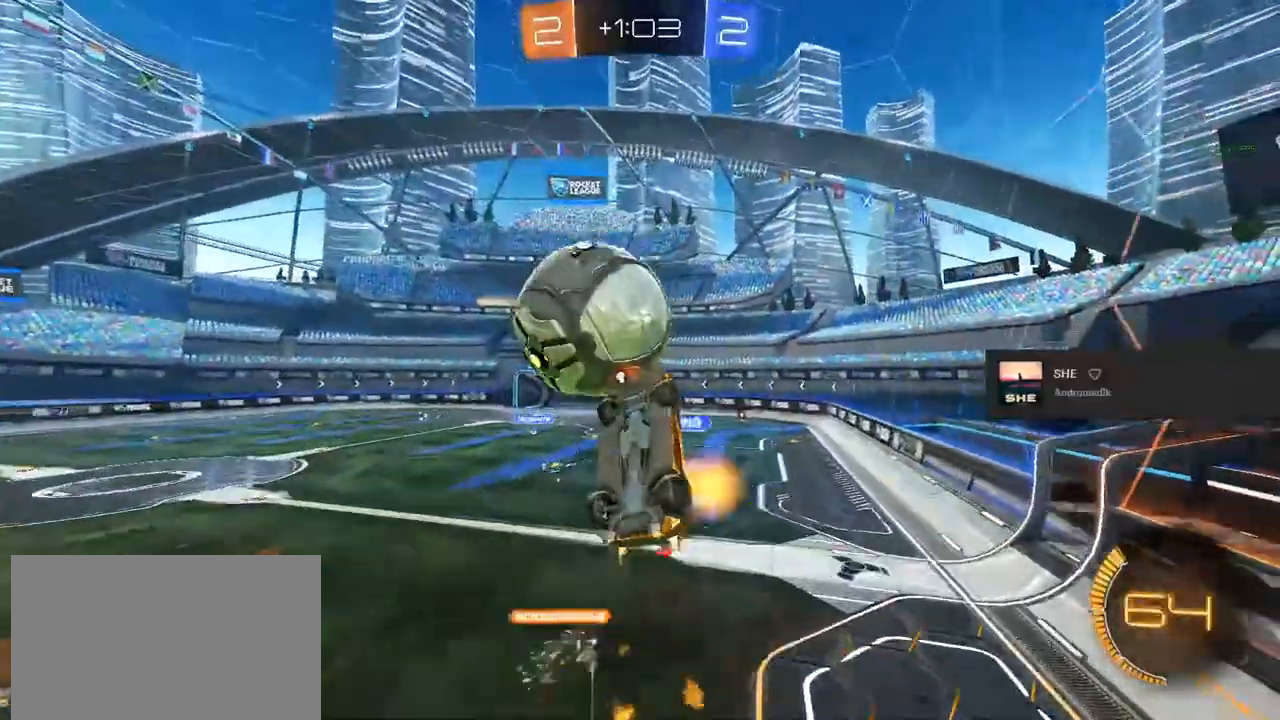
{"buttons": ["L1", "R2"], "left_stick": "left", "right_stick": "center", "events": [[83, "left_stick", "down-left"], [200, "left_stick", "center"], [383, "left_stick", "left"], [467, "CIRCLE", "up"]]}
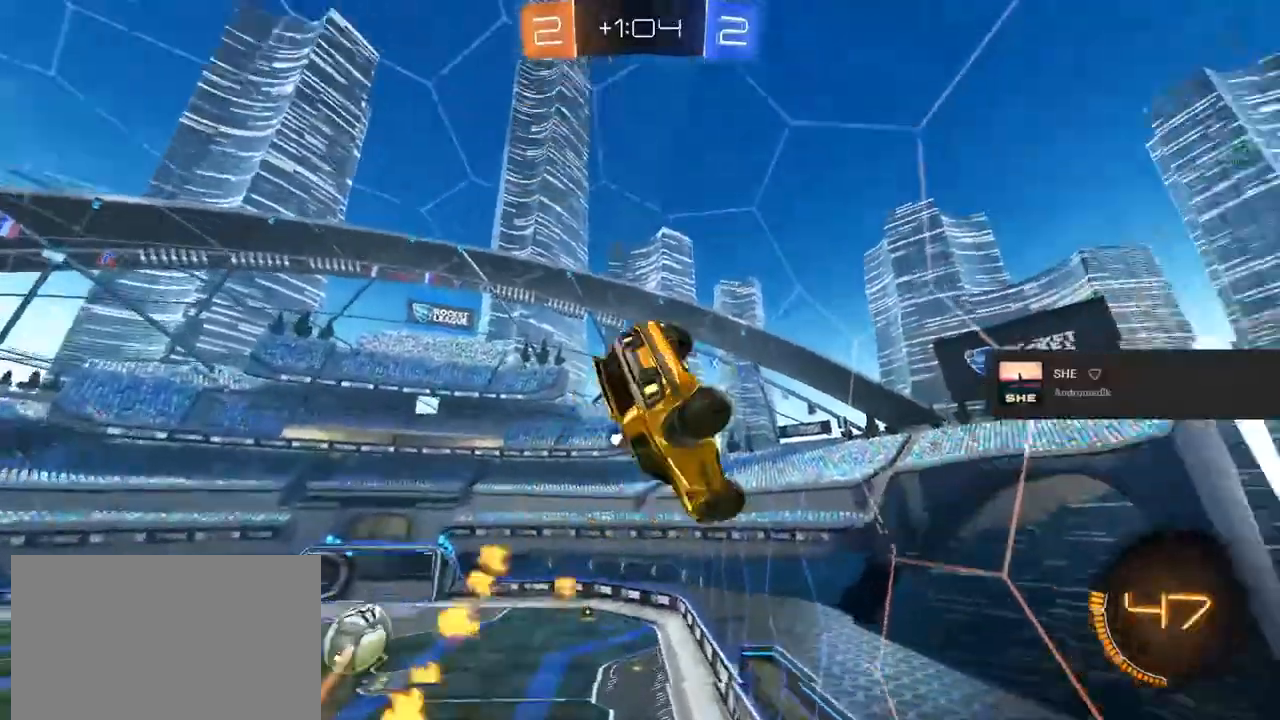
{"buttons": ["L1", "R2"], "left_stick": "left", "right_stick": "center", "events": [[50, "TRIANGLE", "down"], [167, "TRIANGLE", "up"]]}
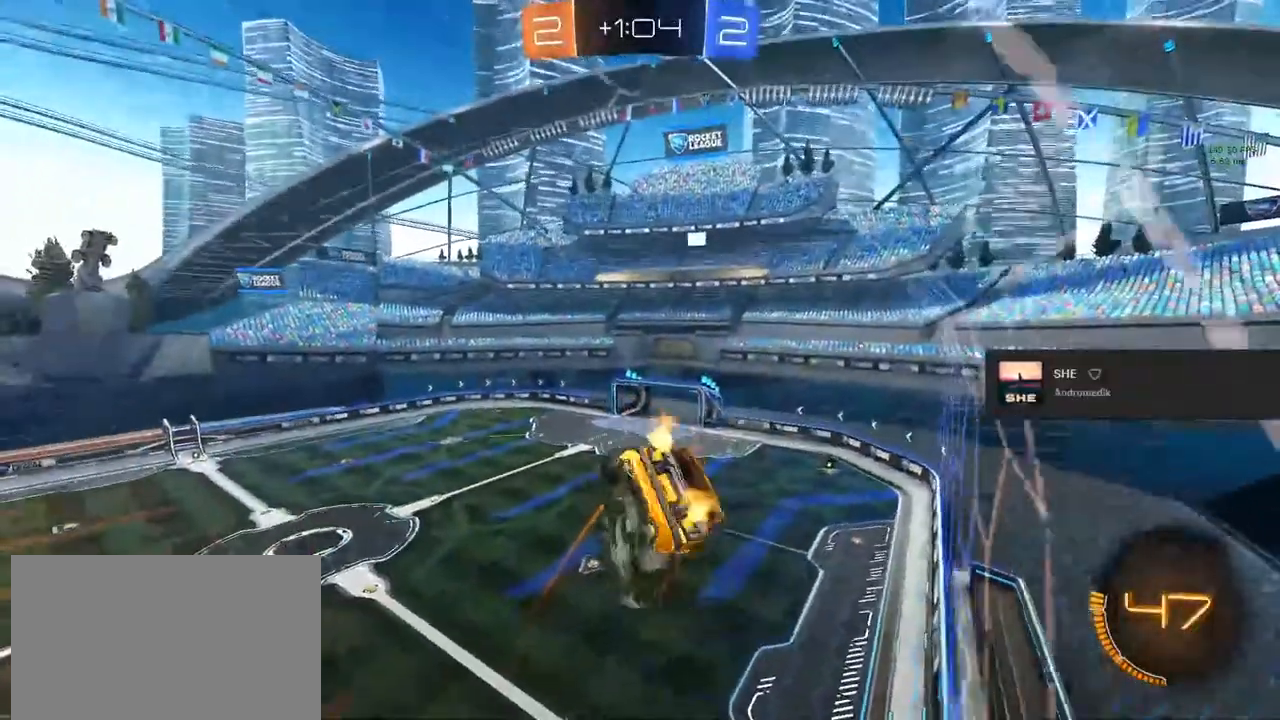
{"buttons": ["L1", "R2"], "left_stick": "center", "right_stick": "center", "events": [[217, "left_stick", "center"]]}
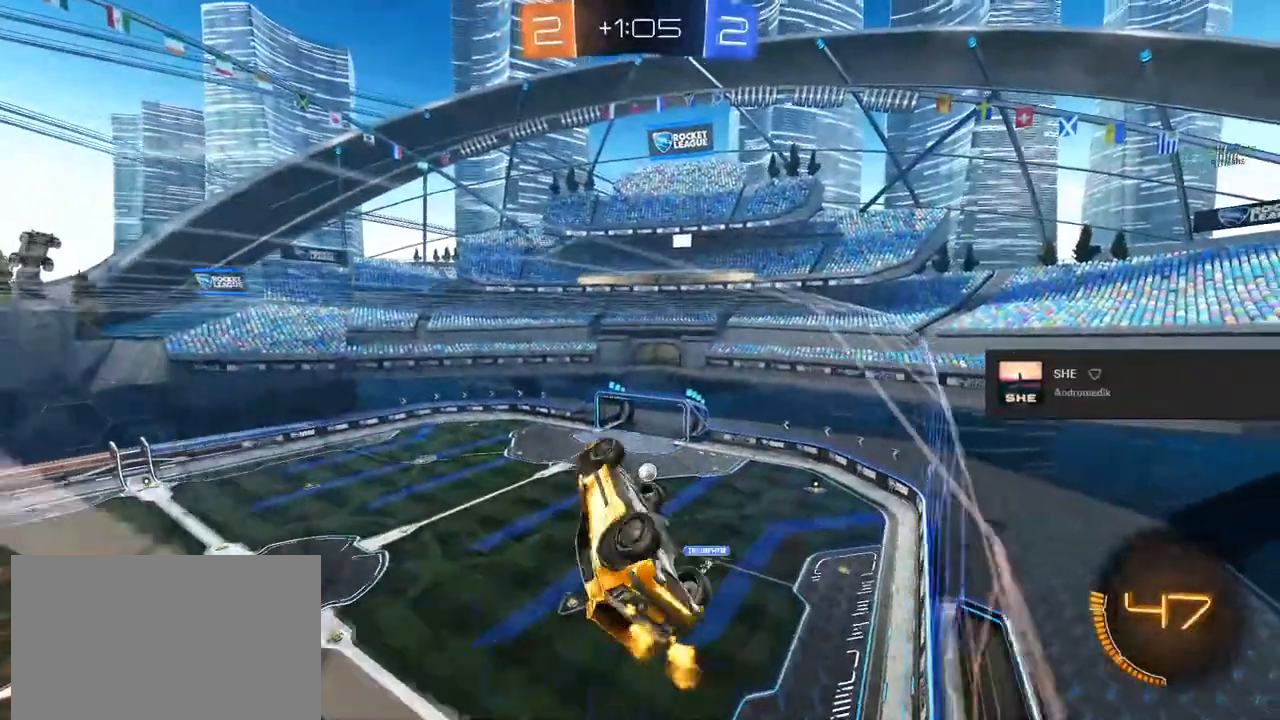
{"buttons": ["L1", "R2"], "left_stick": "up-left", "right_stick": "center", "events": [[267, "left_stick", "up-left"]]}
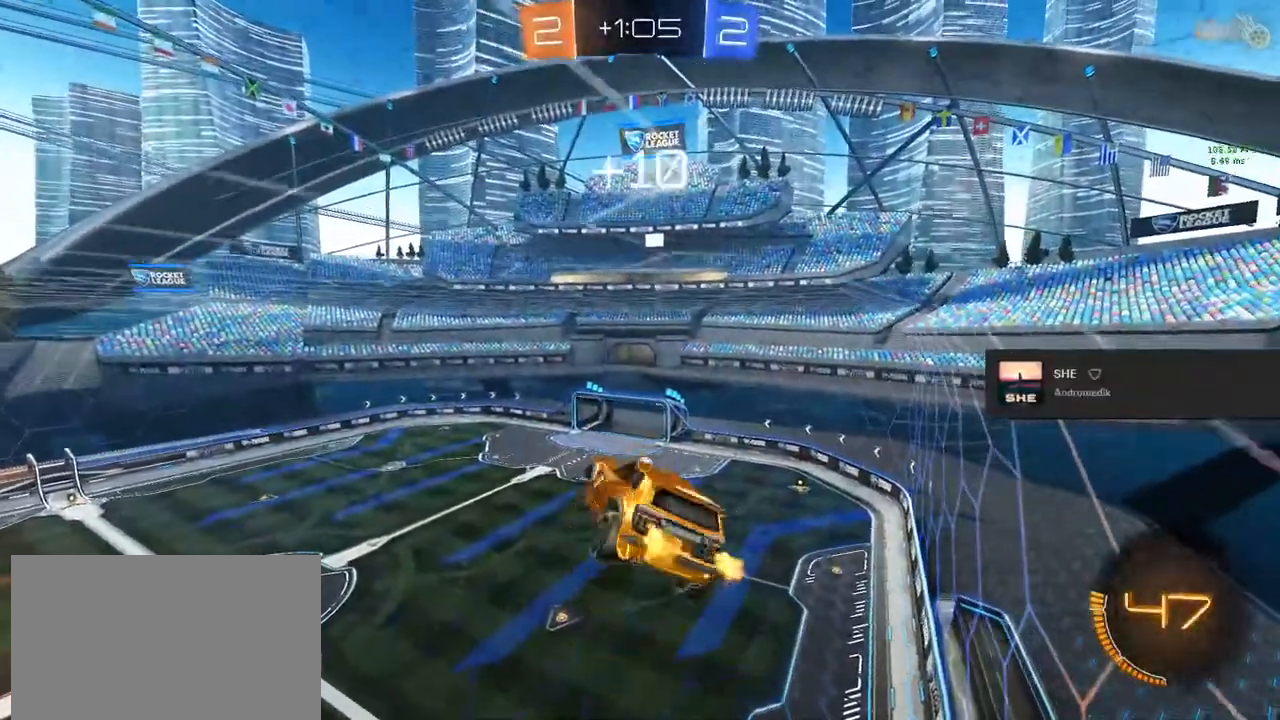
{"buttons": ["L1", "R2"], "left_stick": "center", "right_stick": "center", "events": [[33, "R2", "up"], [33, "left_stick", "up"], [200, "left_stick", "center"], [333, "R2", "down"]]}
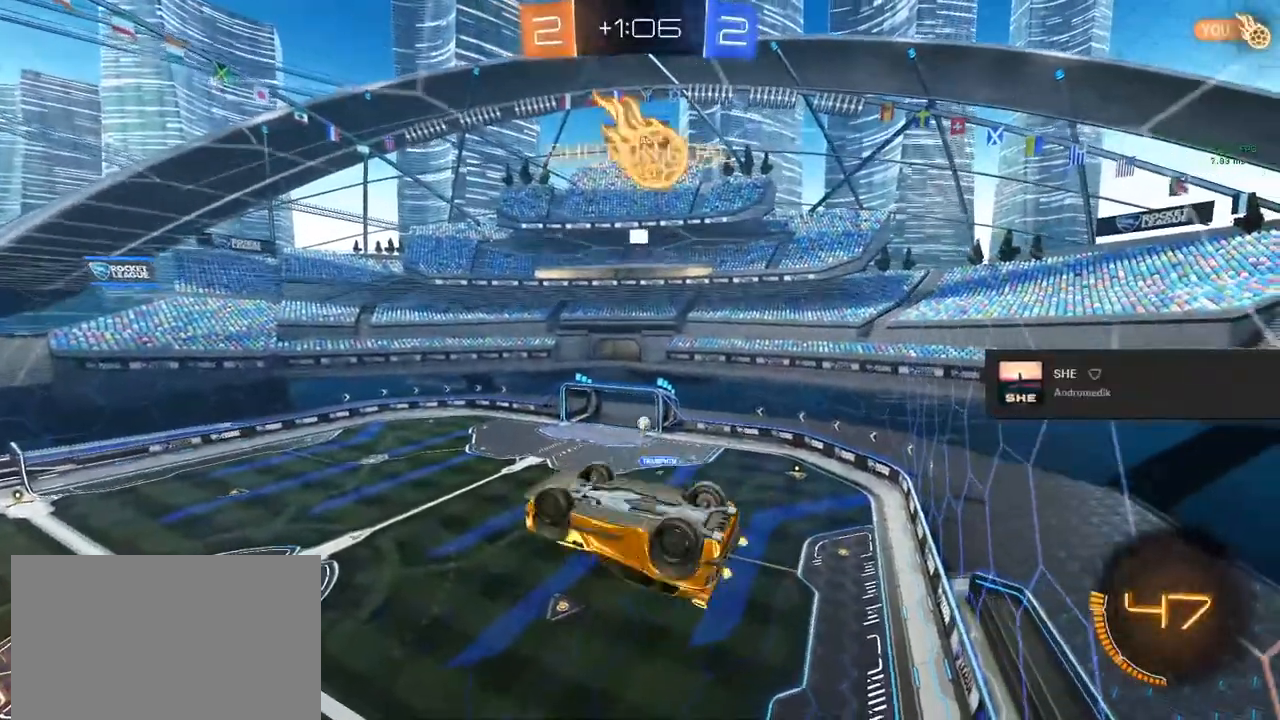
{"buttons": ["R2"], "left_stick": "center", "right_stick": "center", "events": [[250, "L1", "up"]]}
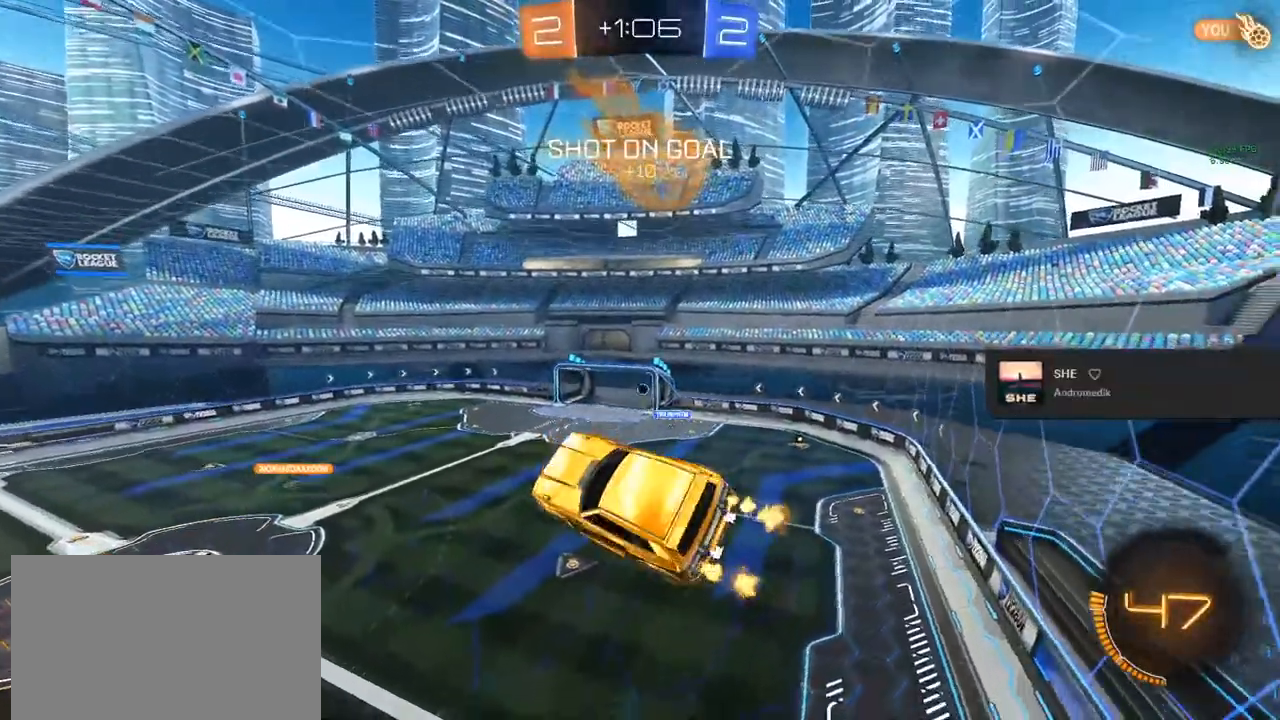
{"buttons": [], "left_stick": "center", "right_stick": "center", "events": [[33, "R2", "up"]]}
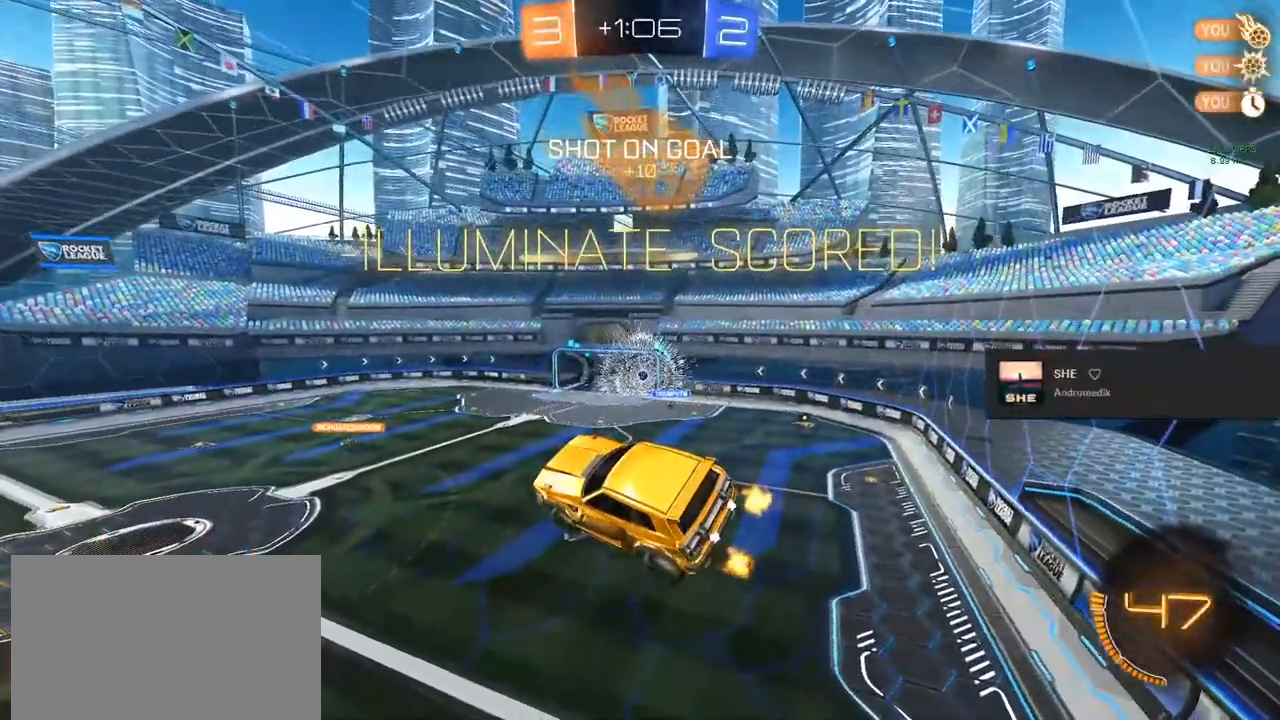
{"buttons": [], "left_stick": "center", "right_stick": "center", "events": []}
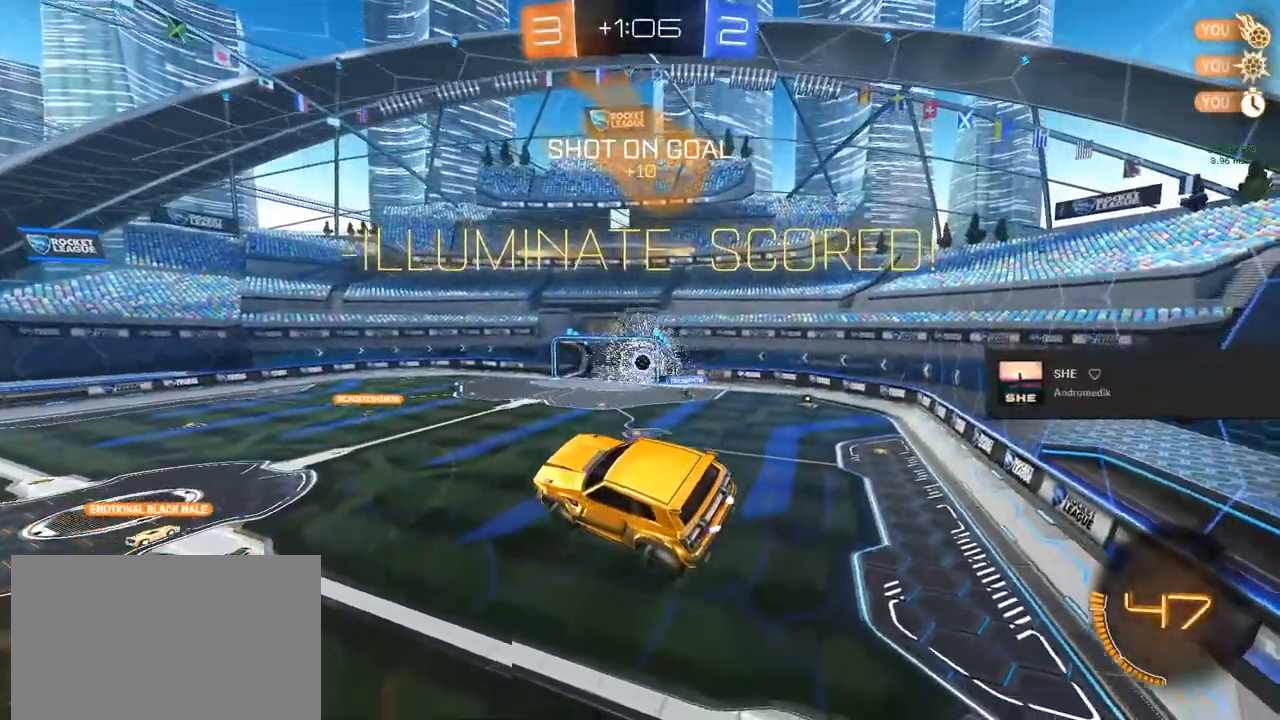
{"buttons": [], "left_stick": "center", "right_stick": "center", "events": []}
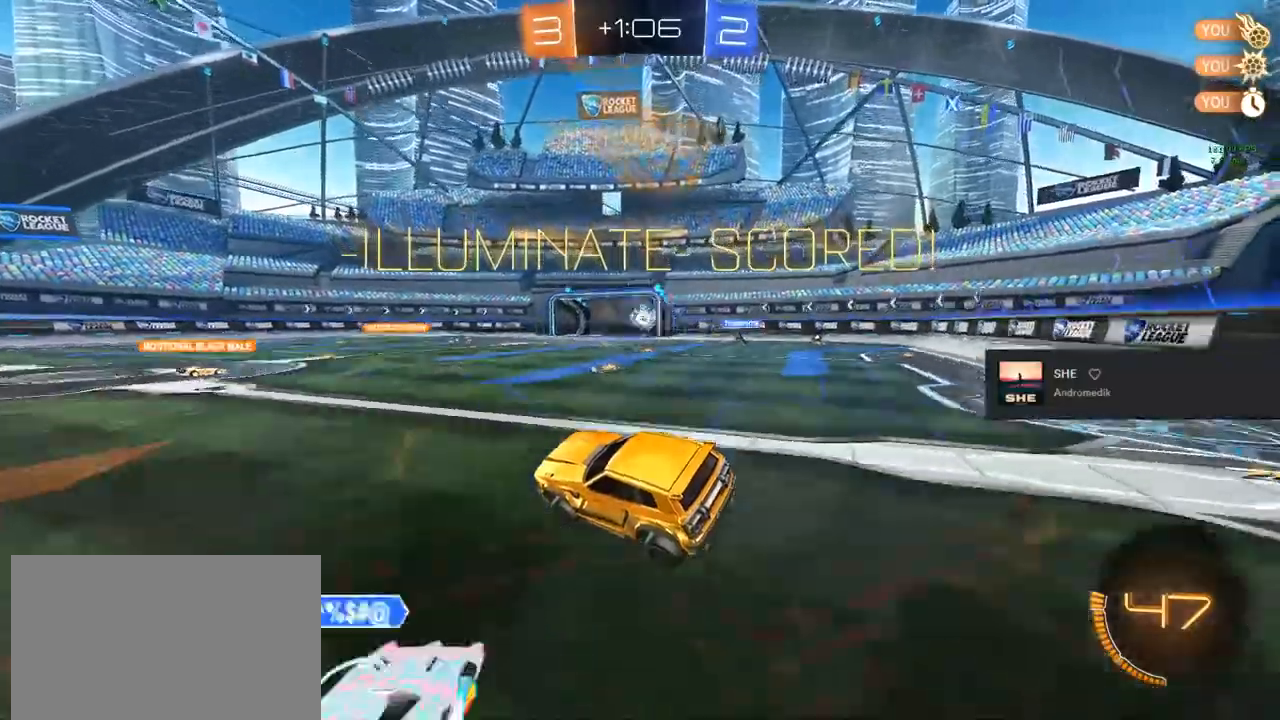
{"buttons": ["CIRCLE", "R2"], "left_stick": "center", "right_stick": "center", "events": [[50, "R2", "down"], [100, "CIRCLE", "down"]]}
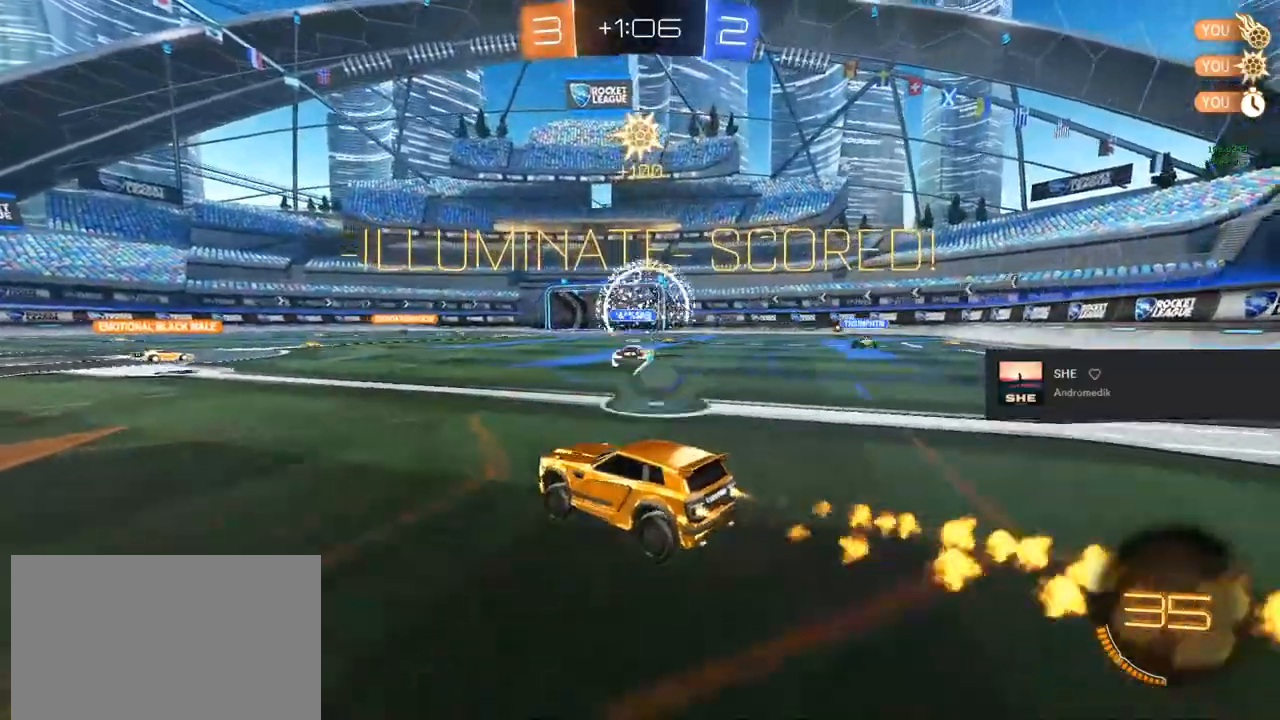
{"buttons": ["CIRCLE", "L1", "R2"], "left_stick": "right", "right_stick": "center", "events": [[83, "left_stick", "left"], [233, "CROSS", "down"], [300, "L1", "down"], [350, "CROSS", "up"], [417, "left_stick", "up"], [433, "CROSS", "down"], [500, "CROSS", "up"], [500, "left_stick", "right"]]}
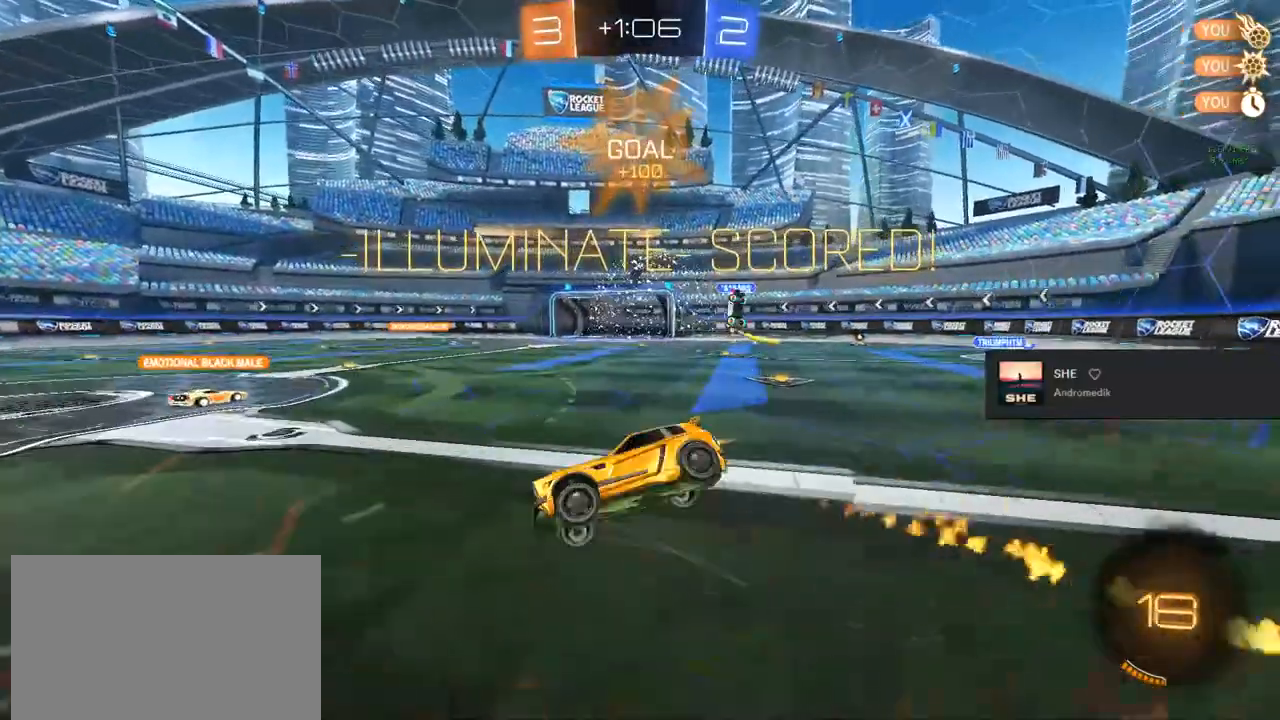
{"buttons": ["L1", "R2"], "left_stick": "right", "right_stick": "center", "events": [[50, "L1", "up"], [100, "L1", "down"], [100, "left_stick", "down-left"], [233, "CIRCLE", "up"], [233, "left_stick", "up-right"], [367, "left_stick", "right"]]}
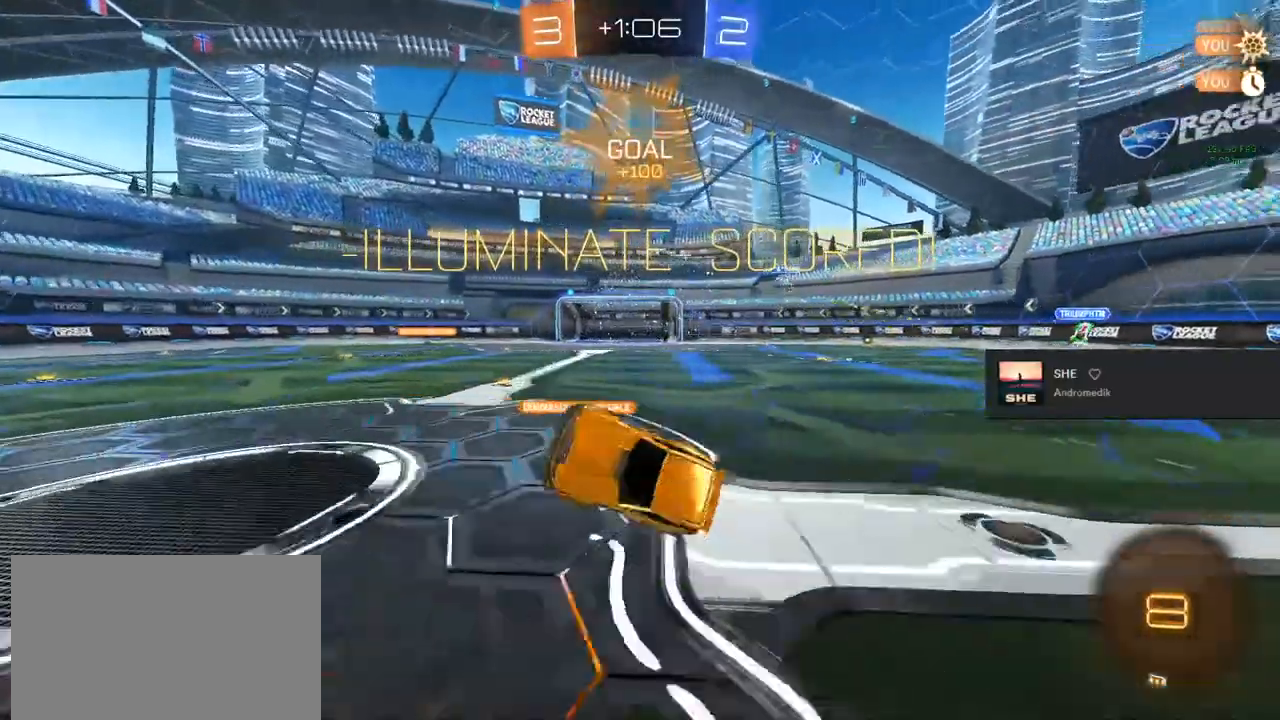
{"buttons": ["R2"], "left_stick": "center", "right_stick": "center", "events": [[67, "L1", "up"], [167, "TRIANGLE", "down"], [250, "TRIANGLE", "up"], [250, "left_stick", "center"]]}
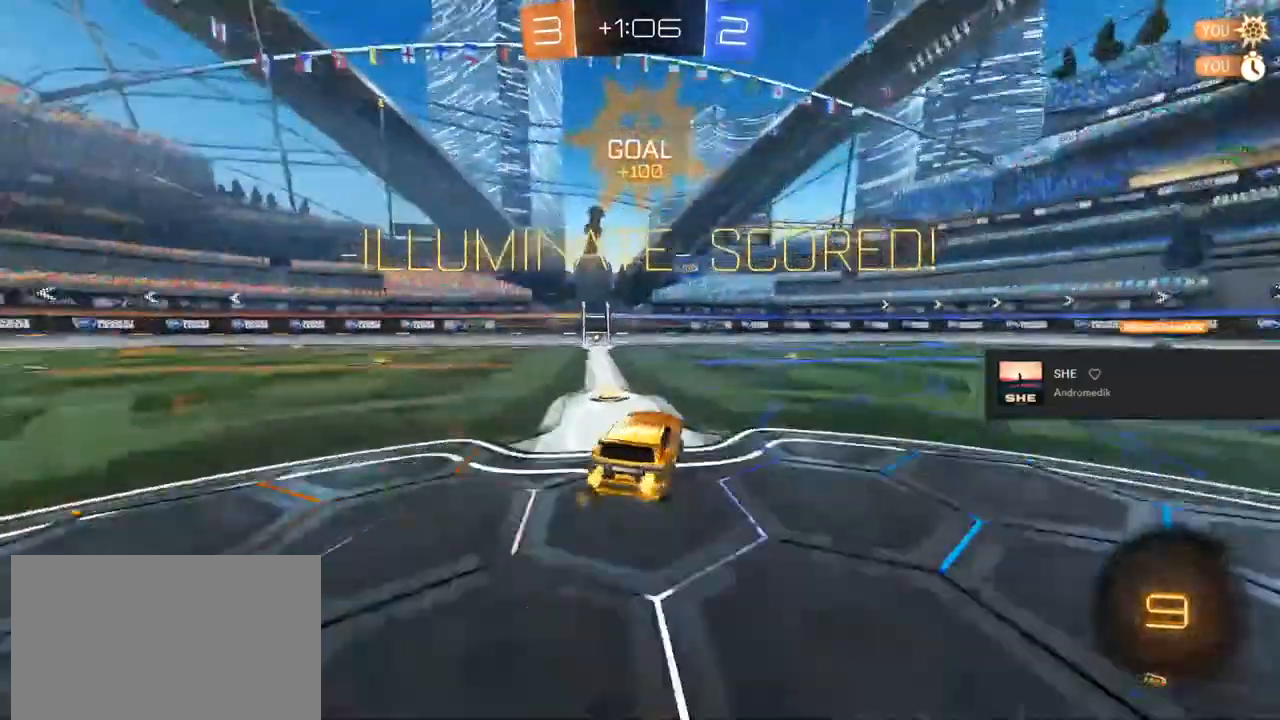
{"buttons": [], "left_stick": "center", "right_stick": "center", "events": [[133, "R2", "up"], [233, "left_stick", "left"], [433, "left_stick", "center"]]}